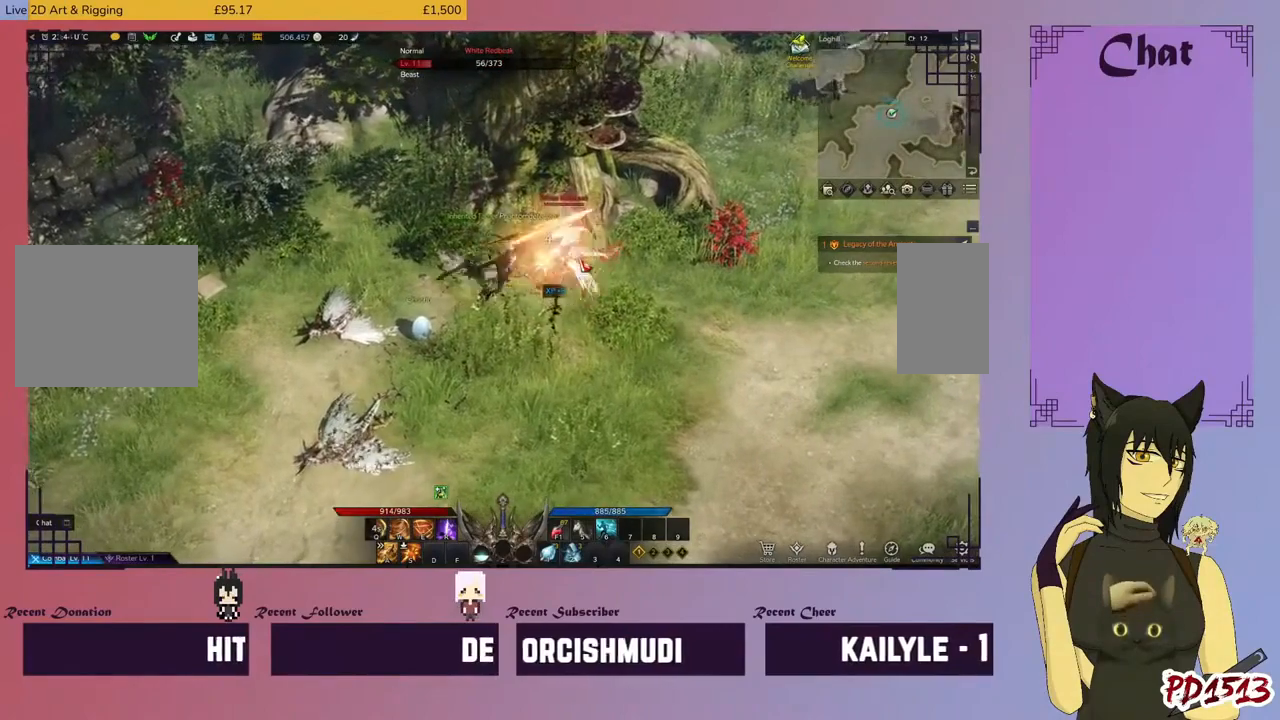
Gameplay with keyboard and mouse; each line is a JSON object with the keys and mouse buttons held at the frame after it. "events" lists presses ("down") and releases ("up") of "a", "c", "ctrl", "d", "e", "f", "q", "r", "s", "shift", "space", "tab", "v", "w", "x", "z", "mouse_left", "mouse_wheel", "mouse_right", "mouse_mb4" and "mouse_mb5" between this image and that frame as [ms after this image, input, new state], when the widget could be followed in between. "mouse_left", "mouse_wheel", "mouse_right", "mouse_mb4", "mouse_mb5" = the "left", "wheel", "right", "mb4", "mb5" buttons of the "mouse" list. No other keys are recorded. "wheel" means that the mouse wheel is clicked or scrolled. Mouse movement is not recorded.
{"keys": [], "mouse": ["right"], "events": [[167, "mouse_right", "down"], [267, "mouse_right", "up"], [400, "mouse_right", "down"]]}
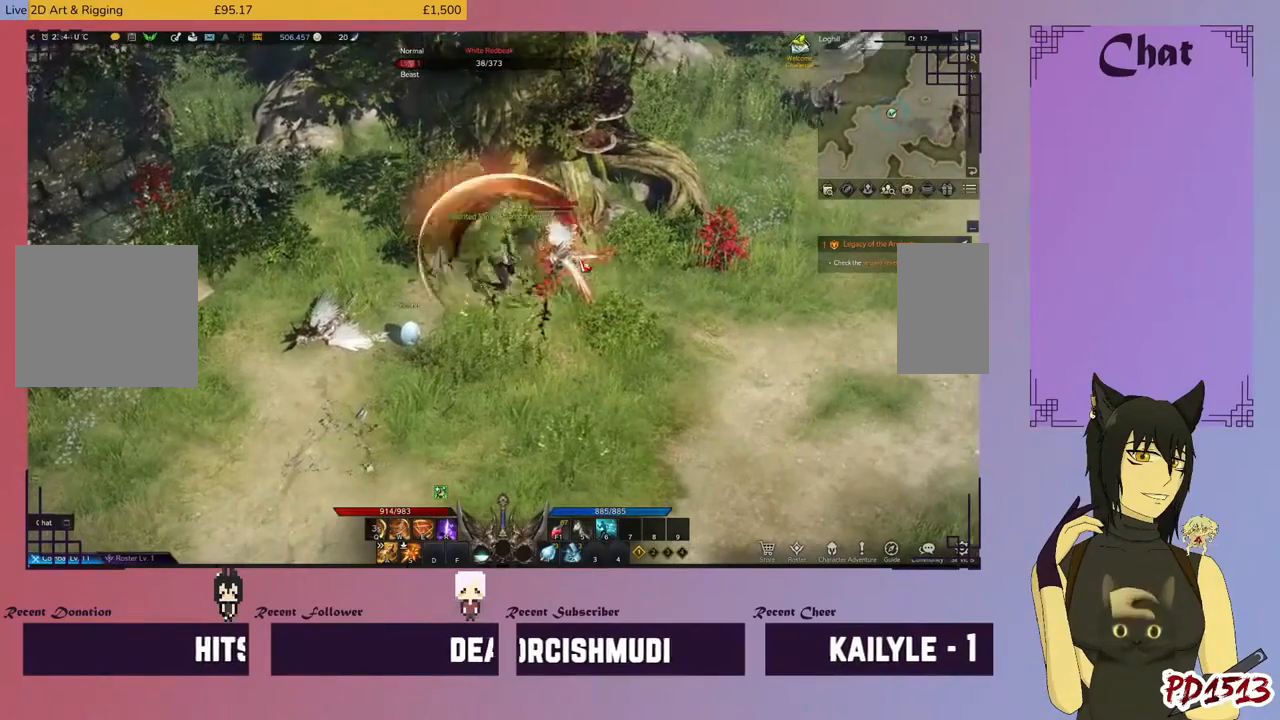
{"keys": [], "mouse": [], "events": [[34, "mouse_right", "up"], [367, "mouse_right", "down"], [500, "mouse_right", "up"]]}
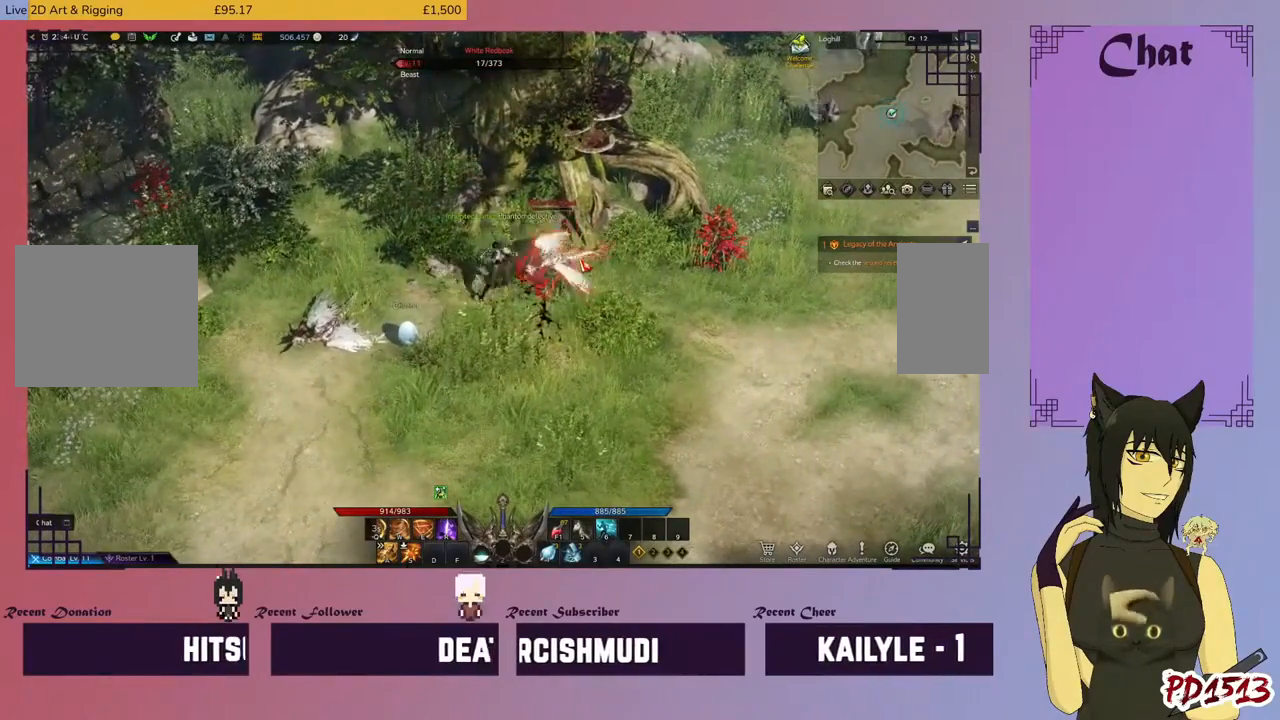
{"keys": [], "mouse": [], "events": []}
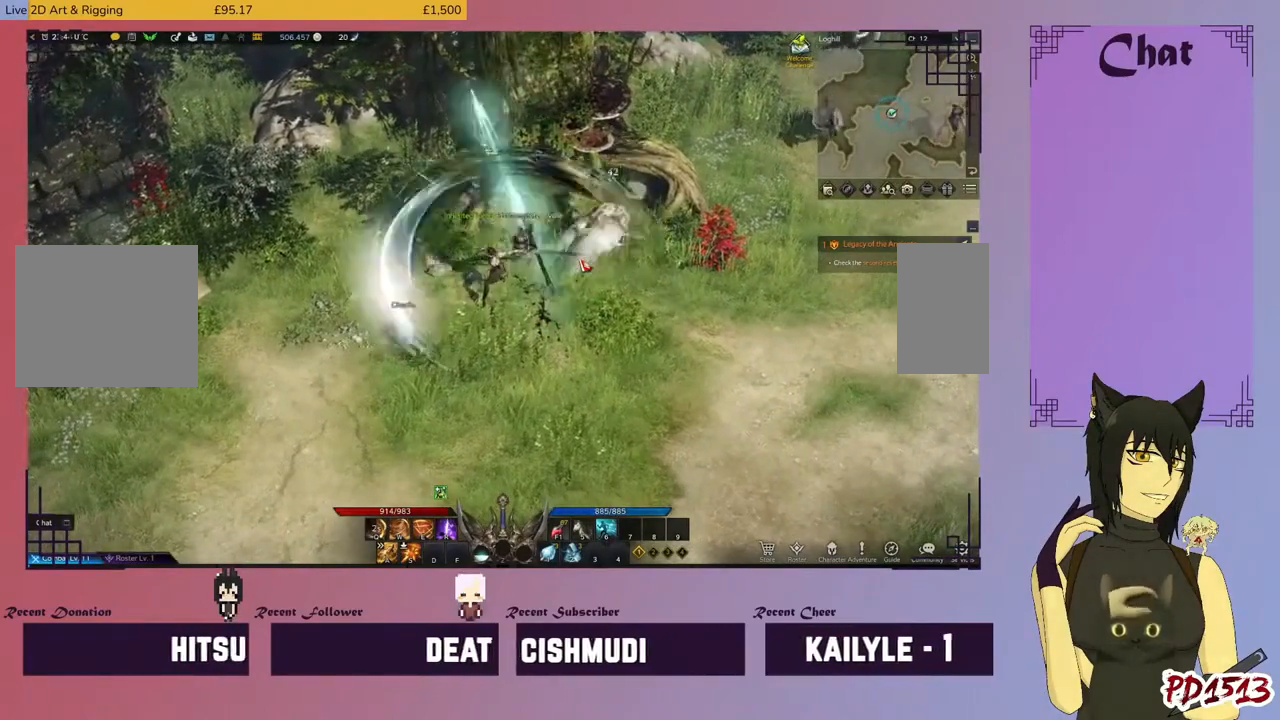
{"keys": [], "mouse": [], "events": []}
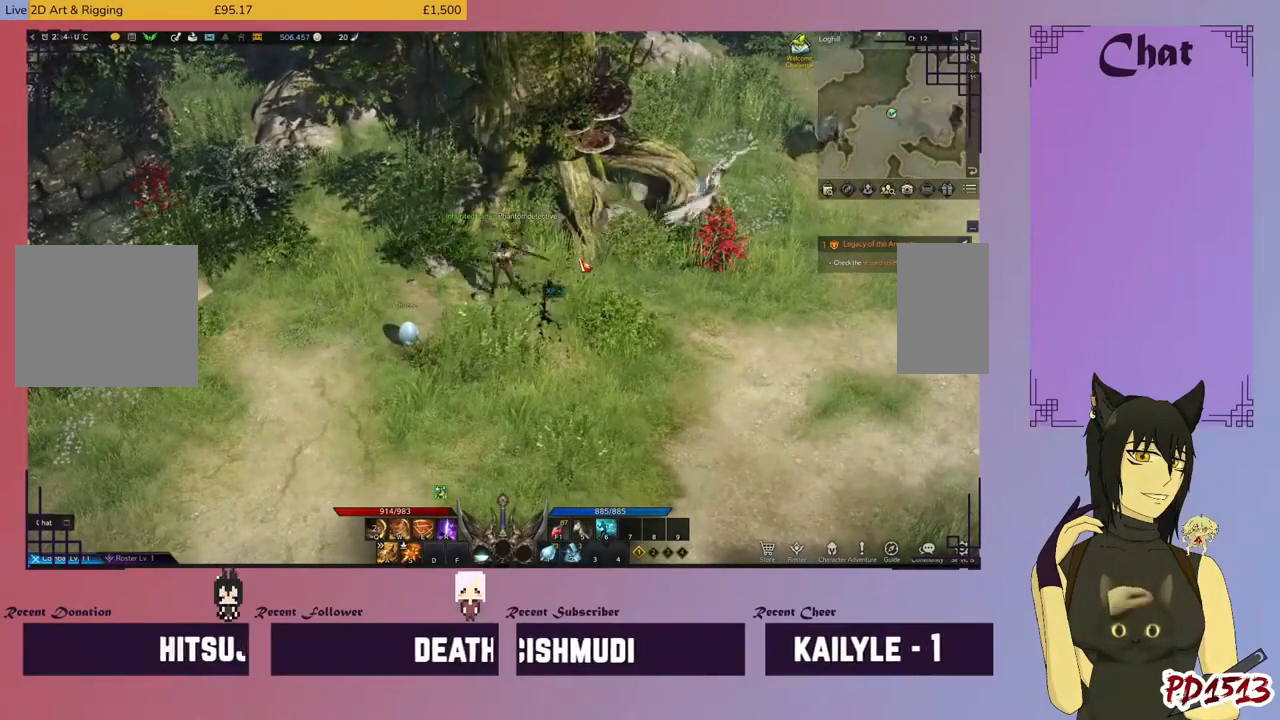
{"keys": [], "mouse": [], "events": []}
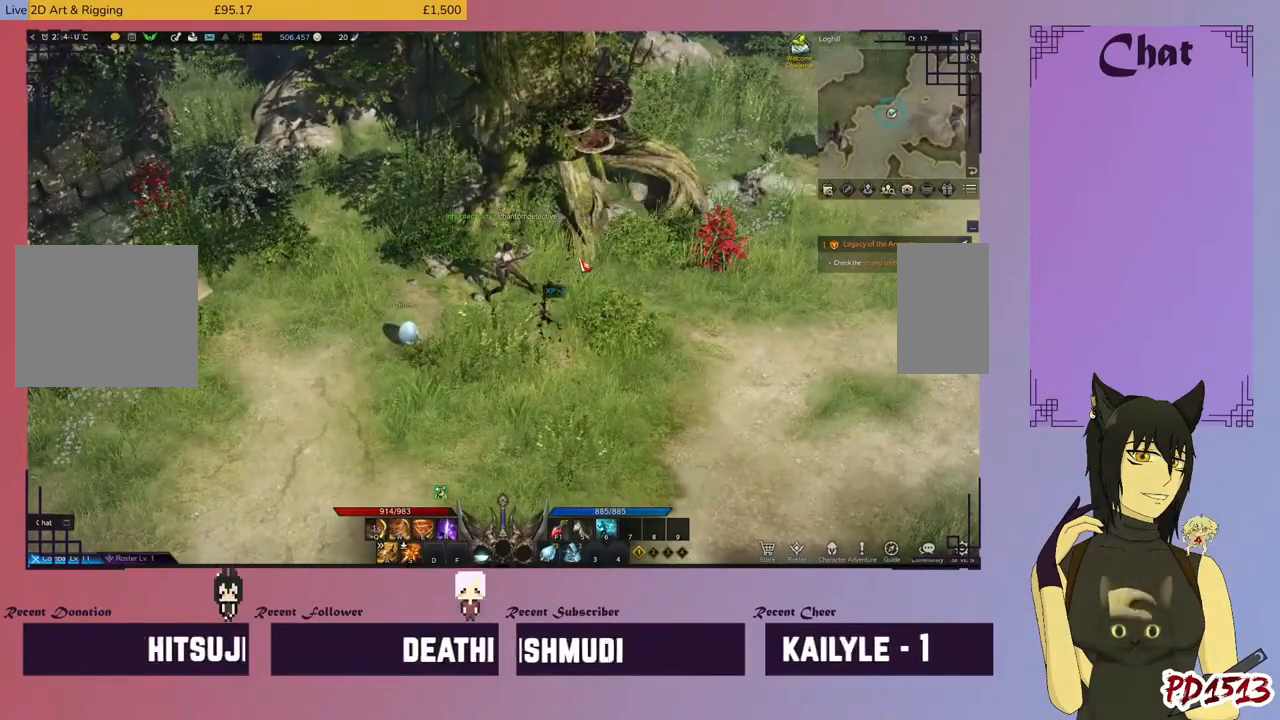
{"keys": [], "mouse": [], "events": []}
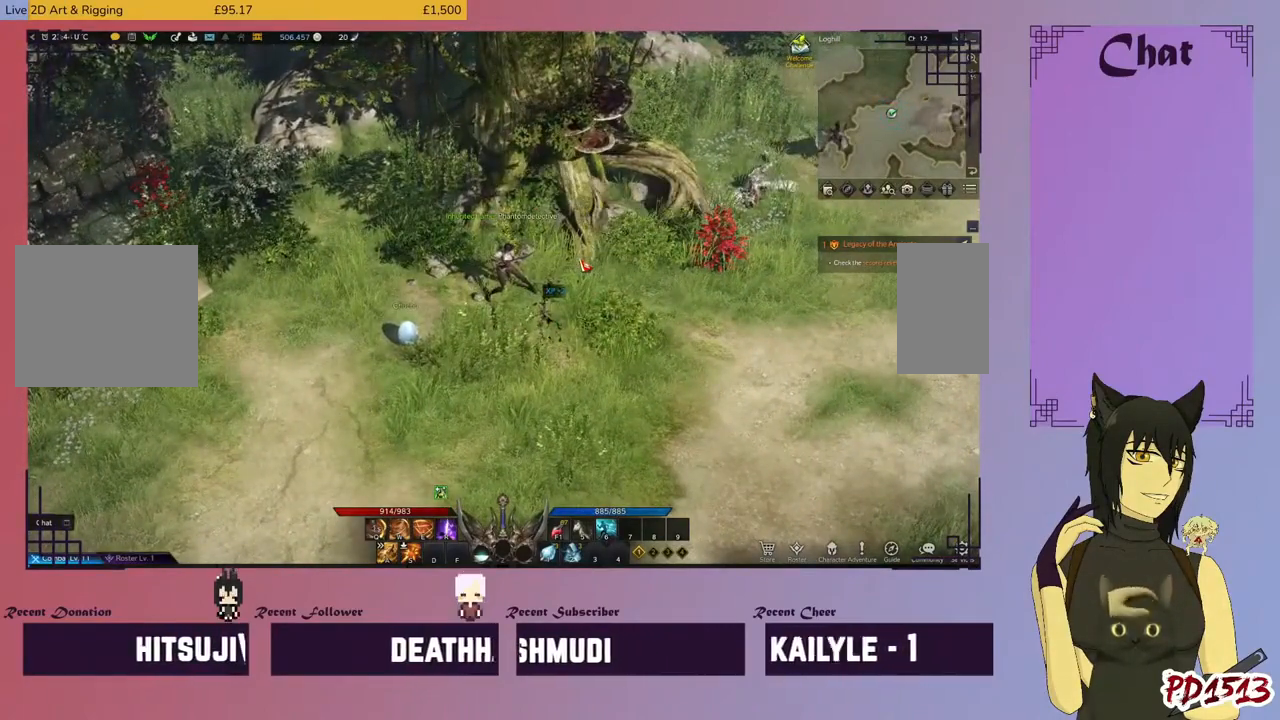
{"keys": [], "mouse": [], "events": []}
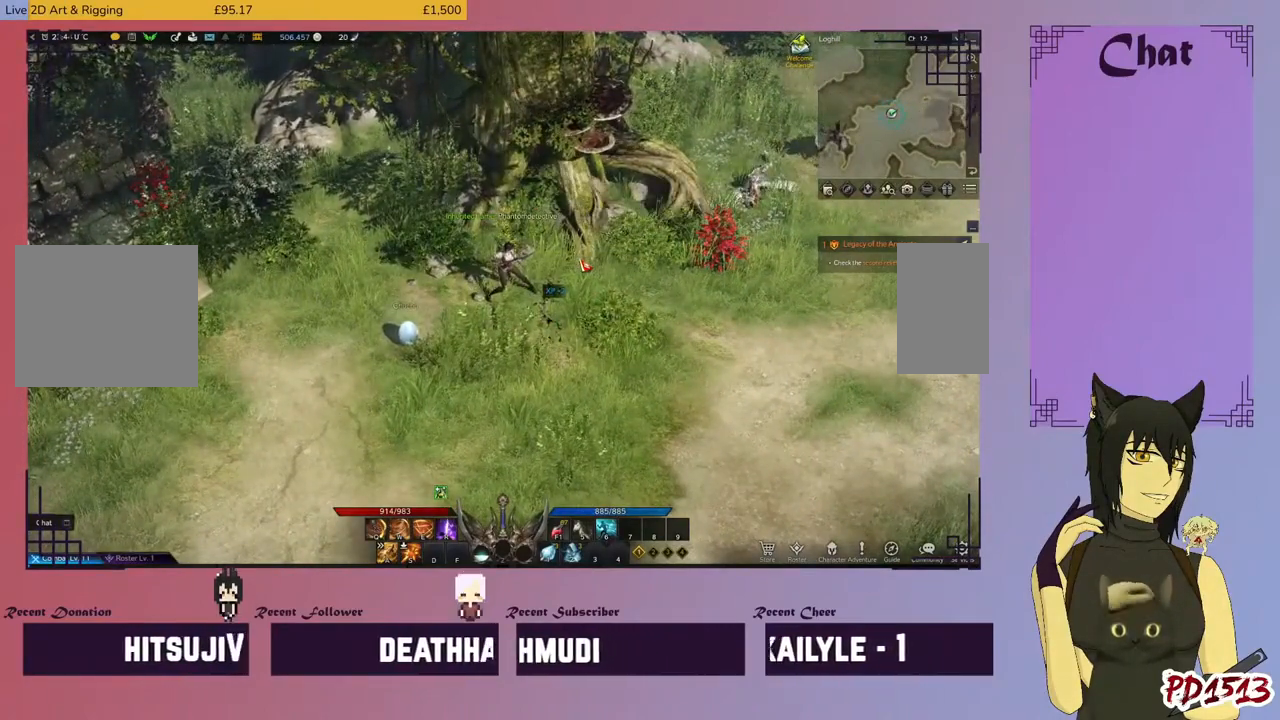
{"keys": [], "mouse": [], "events": []}
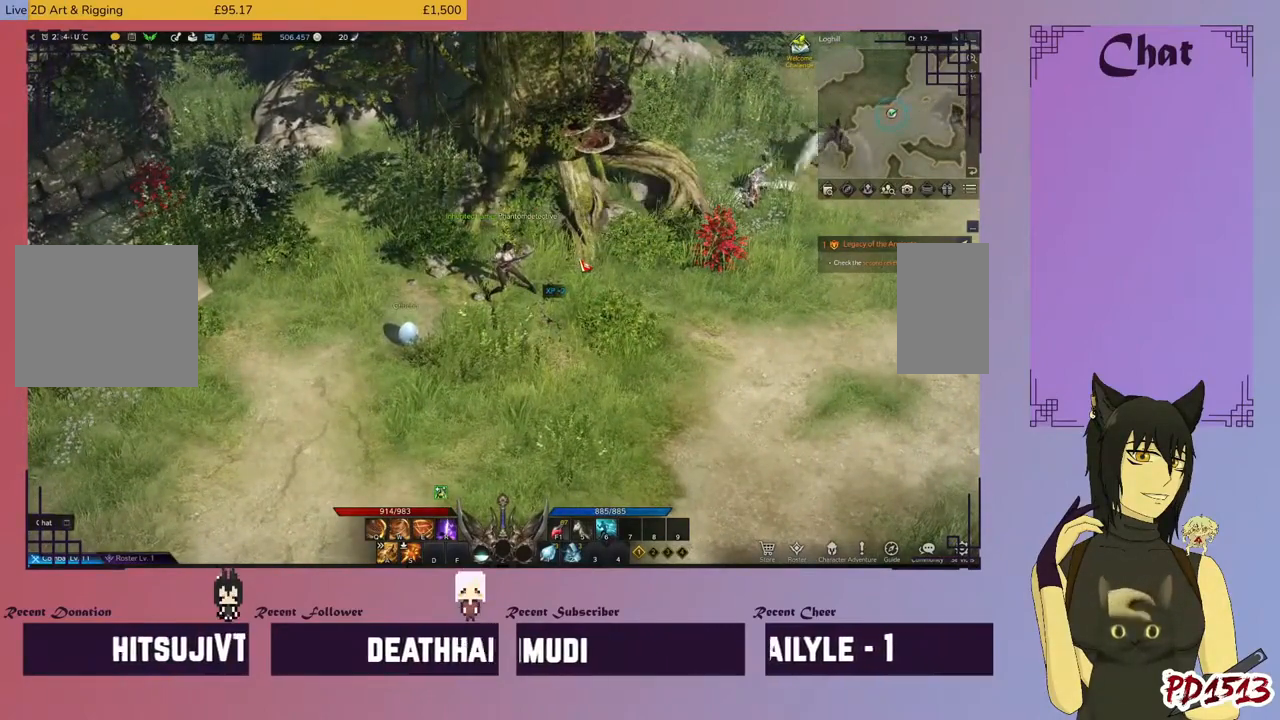
{"keys": [], "mouse": [], "events": []}
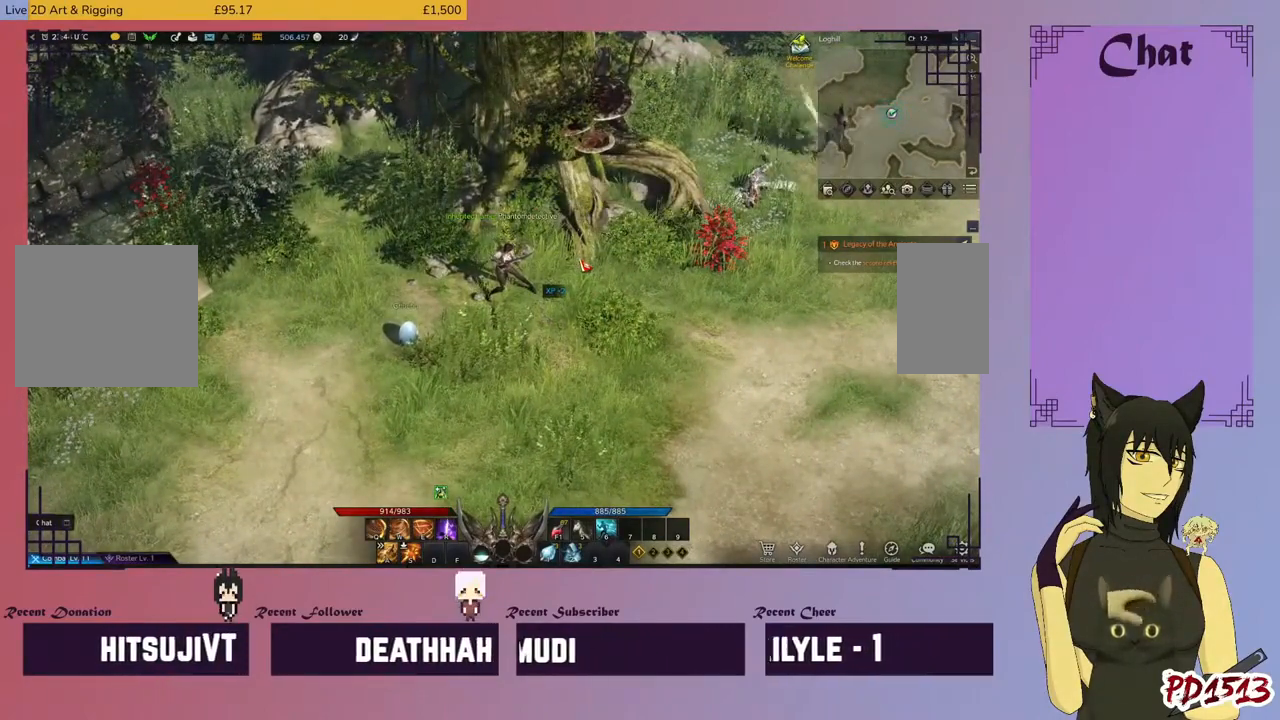
{"keys": [], "mouse": [], "events": []}
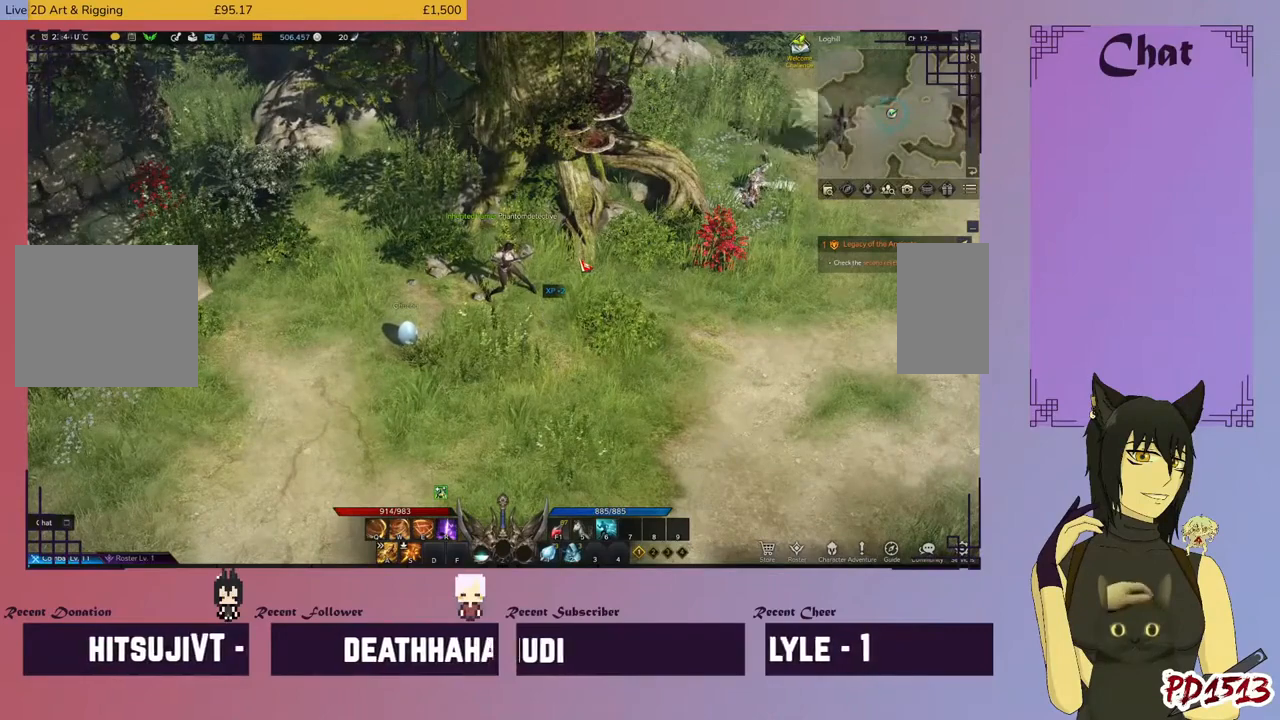
{"keys": [], "mouse": [], "events": []}
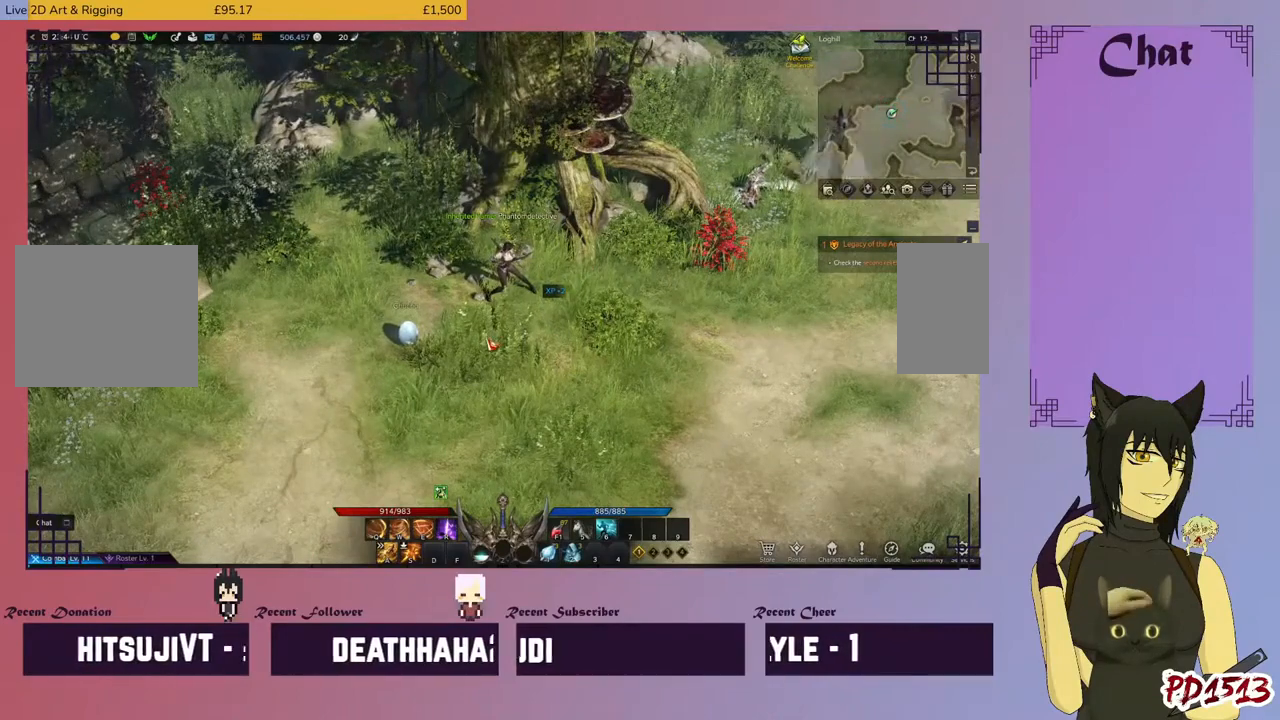
{"keys": [], "mouse": [], "events": [[34, "mouse_left", "down"], [134, "mouse_left", "up"]]}